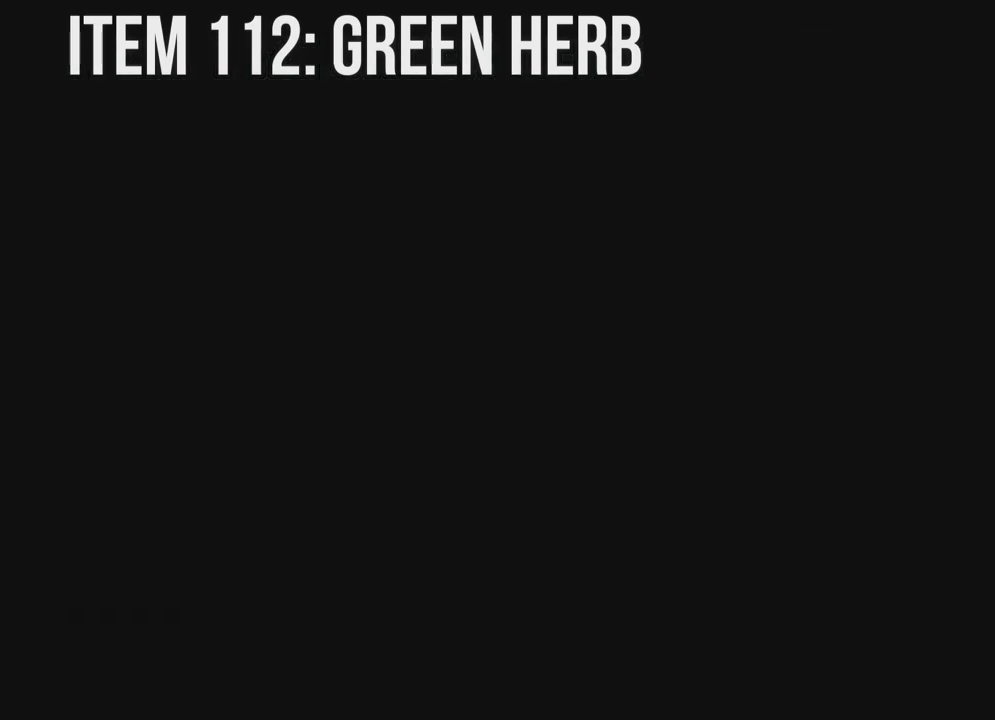
Gameplay with a controller (Xbox layout); each line is a JSON object with the inputs held at the frame after it. "events" lists button and stick changes between this image and that frame as [ms after this image, input, new state], when the widget could be followed in between. Not read: SHARE.
{"buttons": ["A"], "left_stick": "center", "right_stick": "center", "events": [[17, "A", "down"]]}
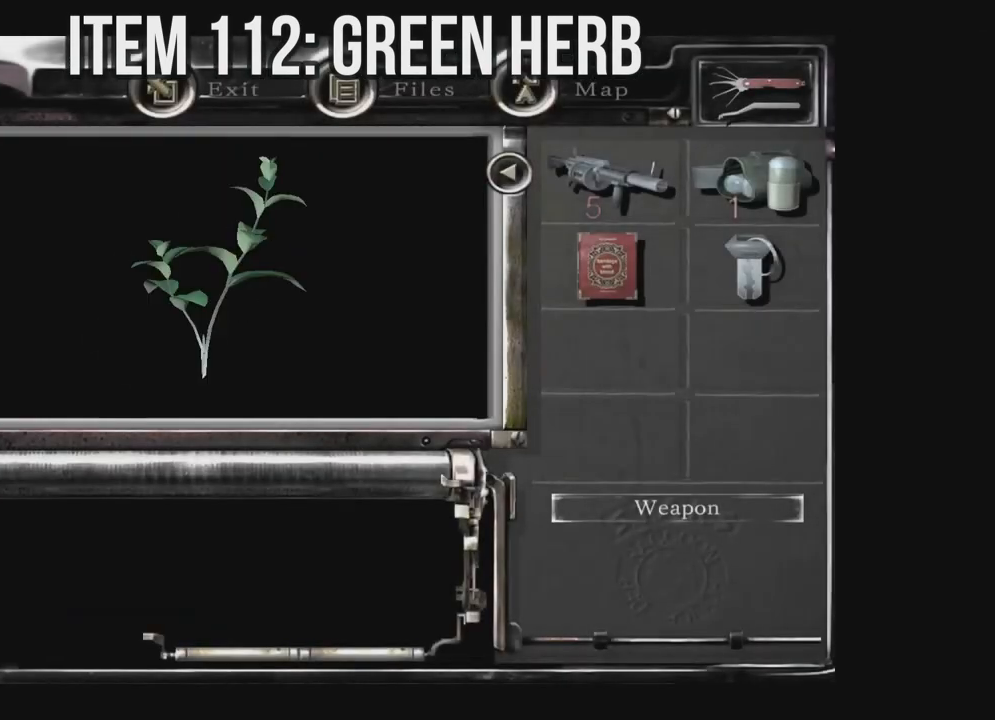
{"buttons": ["A"], "left_stick": "center", "right_stick": "center", "events": [[383, "A", "up"], [500, "A", "down"]]}
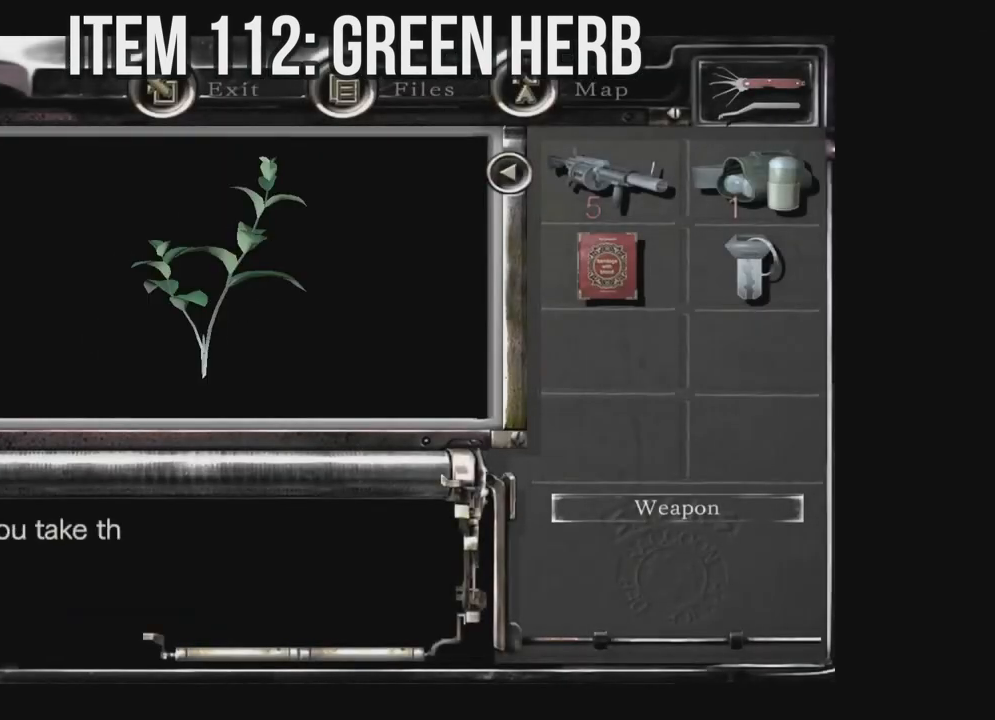
{"buttons": [], "left_stick": "center", "right_stick": "center", "events": [[100, "A", "up"], [183, "A", "down"], [283, "A", "up"], [367, "A", "down"], [483, "A", "up"]]}
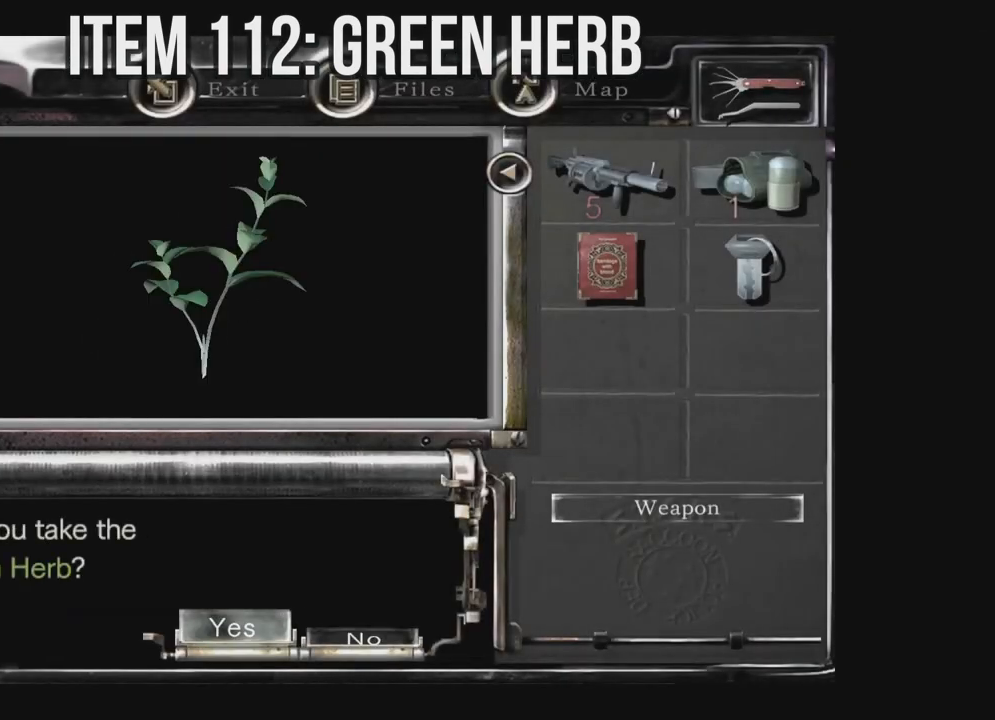
{"buttons": [], "left_stick": "center", "right_stick": "center", "events": [[50, "A", "down"], [167, "A", "up"], [183, "A", "down"], [317, "A", "up"], [367, "A", "down"], [467, "A", "up"]]}
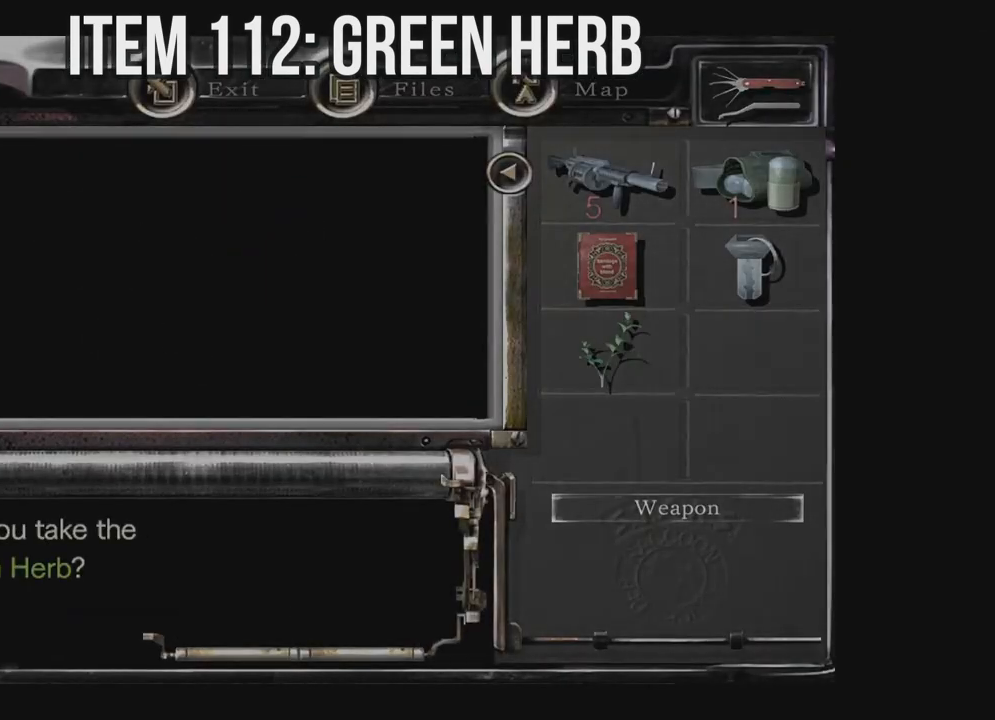
{"buttons": ["X"], "left_stick": "center", "right_stick": "center", "events": [[50, "A", "down"], [117, "A", "up"], [333, "X", "down"]]}
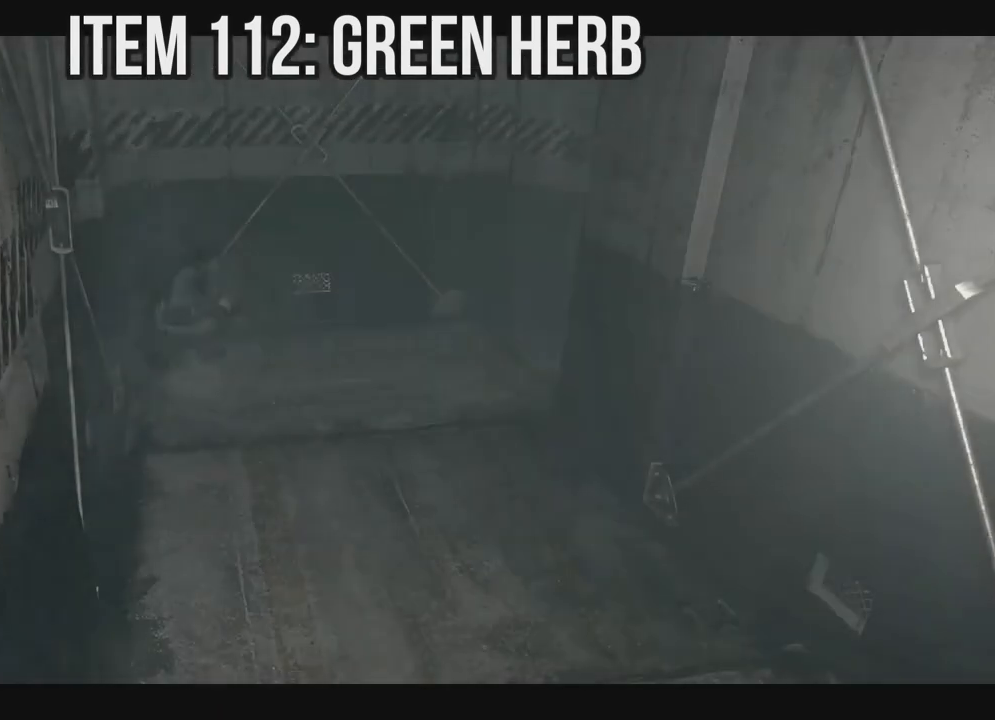
{"buttons": ["X", "DPAD_UP"], "left_stick": "center", "right_stick": "center", "events": [[417, "DPAD_UP", "down"]]}
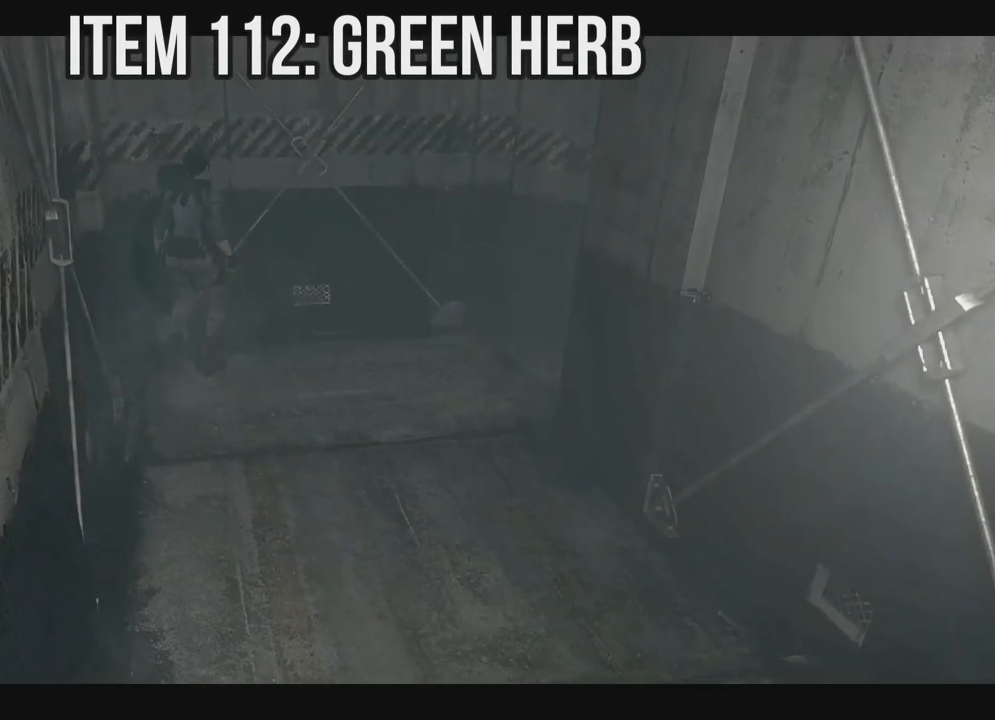
{"buttons": ["X", "DPAD_UP", "DPAD_RIGHT"], "left_stick": "center", "right_stick": "center", "events": [[50, "DPAD_RIGHT", "down"]]}
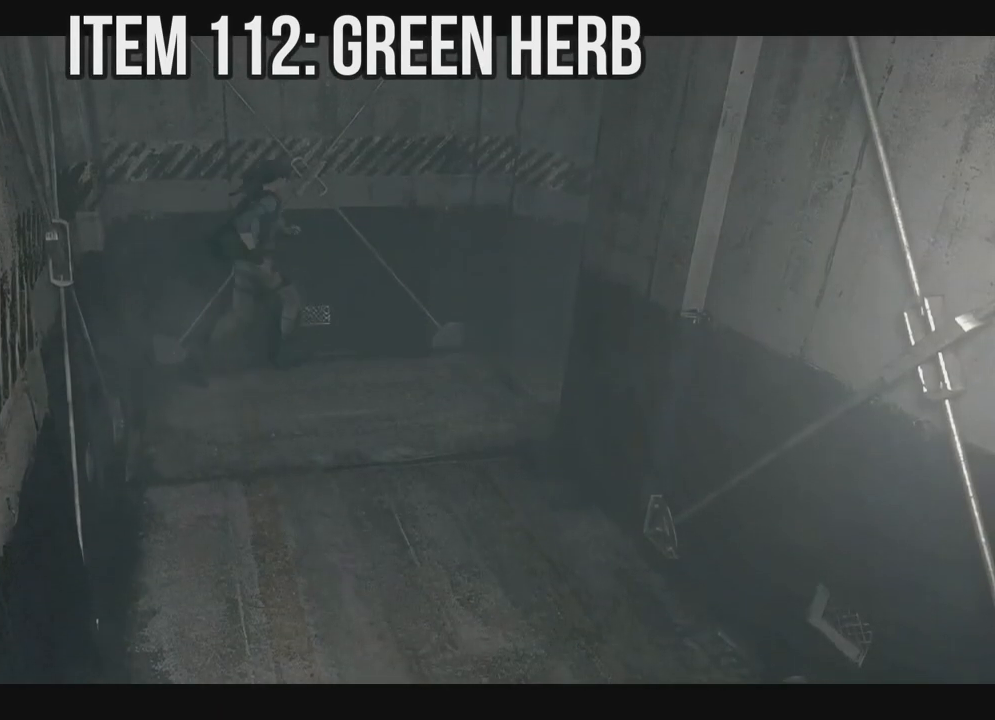
{"buttons": [], "left_stick": "center", "right_stick": "center", "events": [[200, "DPAD_RIGHT", "up"], [250, "X", "up"], [300, "DPAD_UP", "up"], [300, "Y", "down"], [467, "Y", "up"]]}
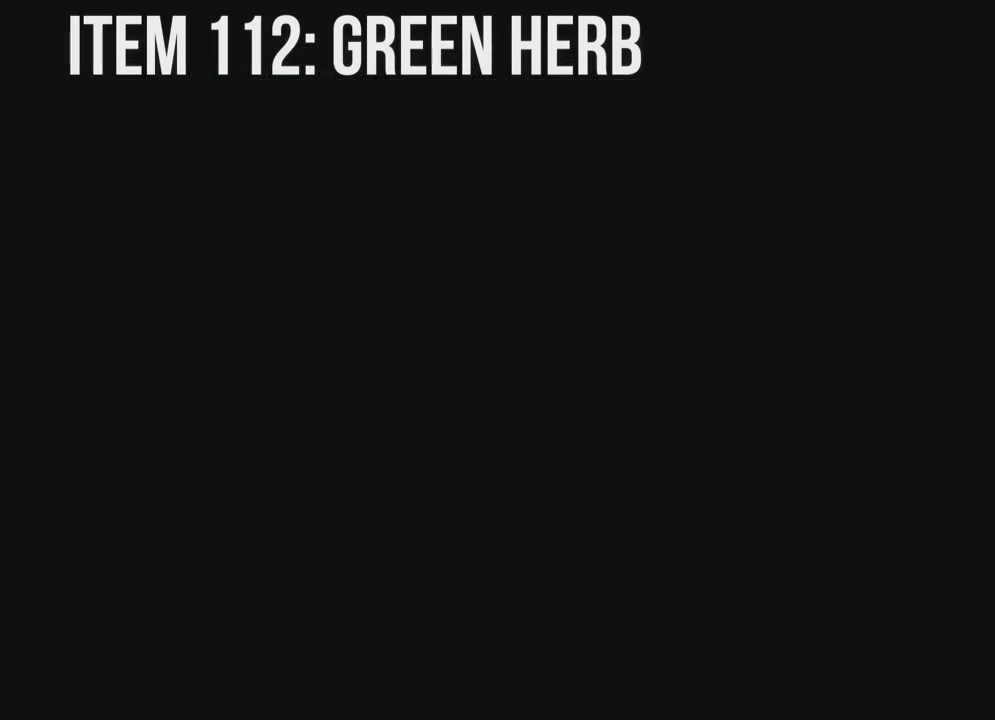
{"buttons": [], "left_stick": "center", "right_stick": "center", "events": []}
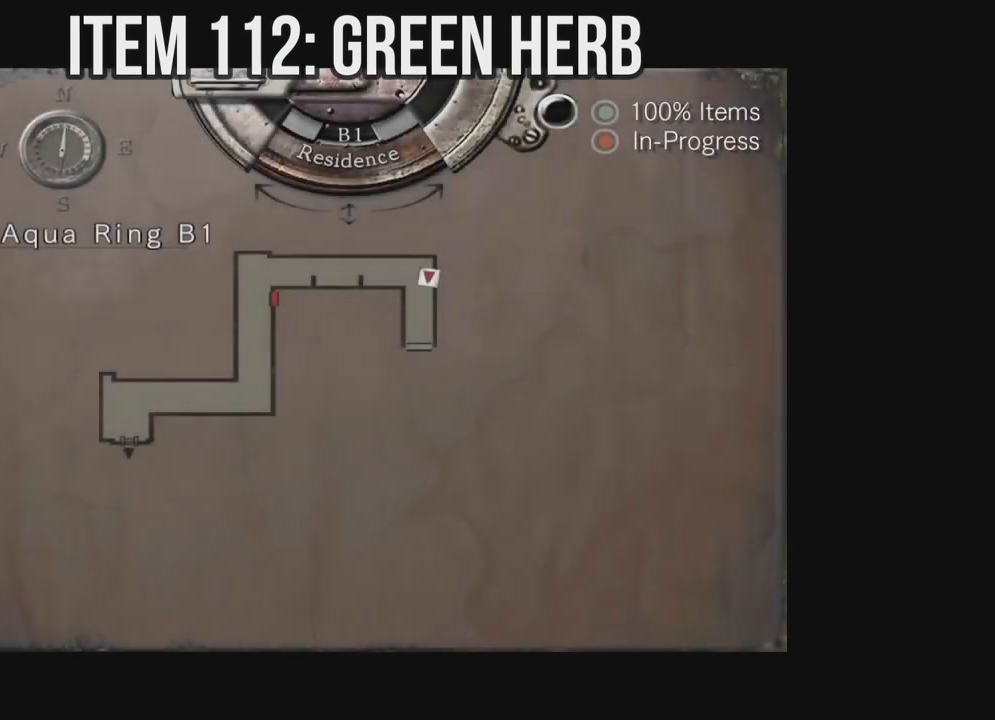
{"buttons": [], "left_stick": "center", "right_stick": "center", "events": []}
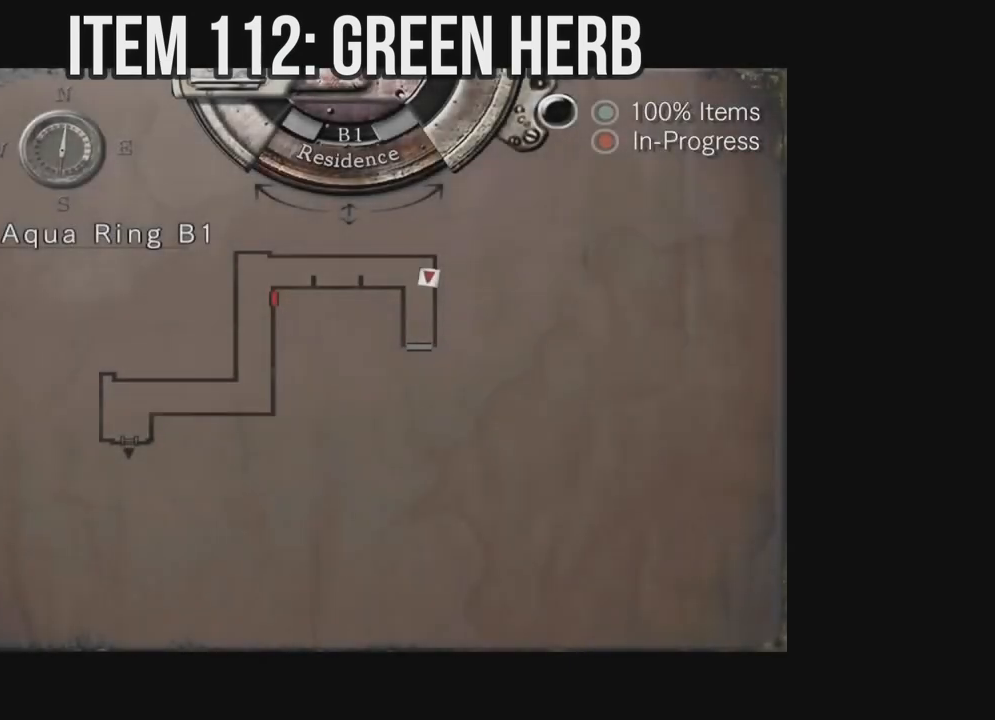
{"buttons": ["B"], "left_stick": "center", "right_stick": "center", "events": [[417, "B", "down"]]}
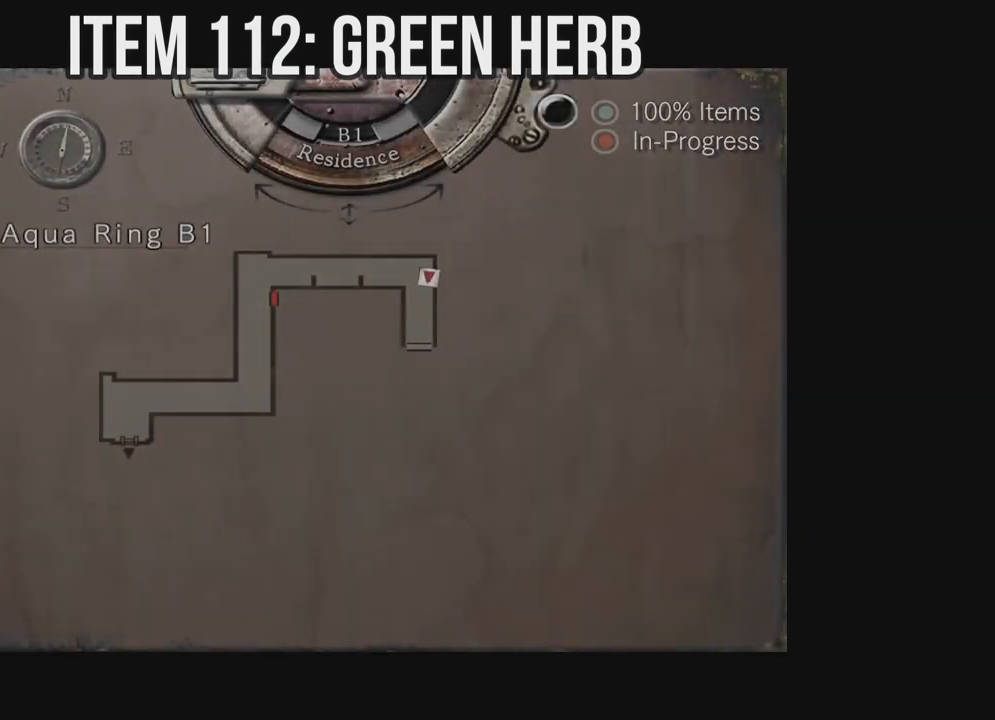
{"buttons": ["X", "DPAD_UP"], "left_stick": "center", "right_stick": "center", "events": [[17, "B", "up"], [67, "B", "down"], [150, "B", "up"], [233, "DPAD_UP", "down"], [267, "X", "down"]]}
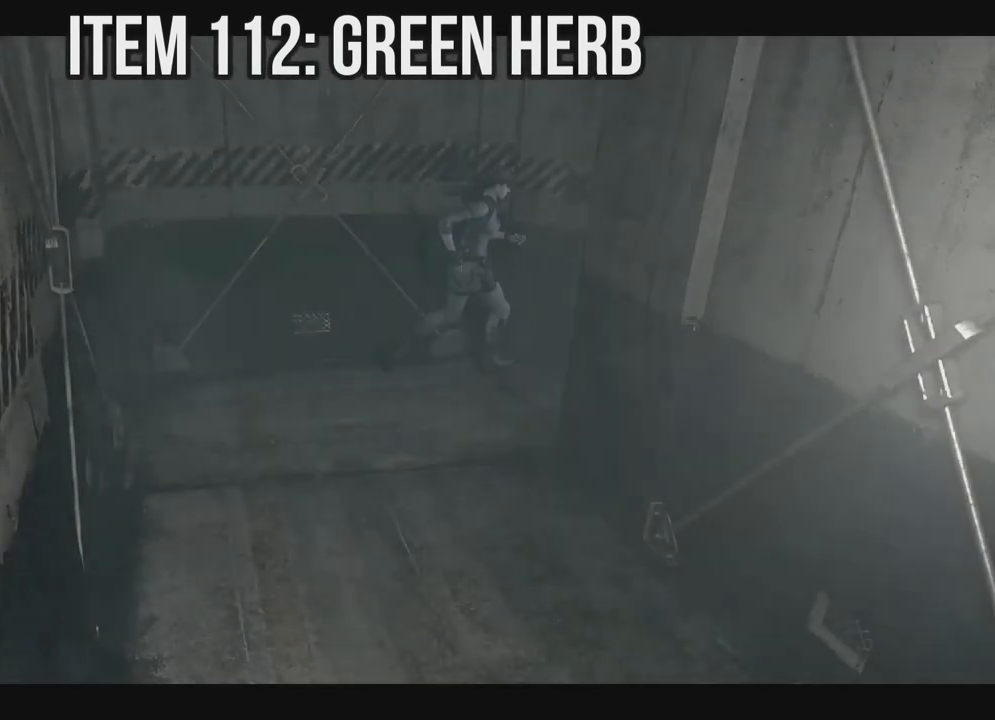
{"buttons": ["X", "DPAD_UP"], "left_stick": "center", "right_stick": "center", "events": []}
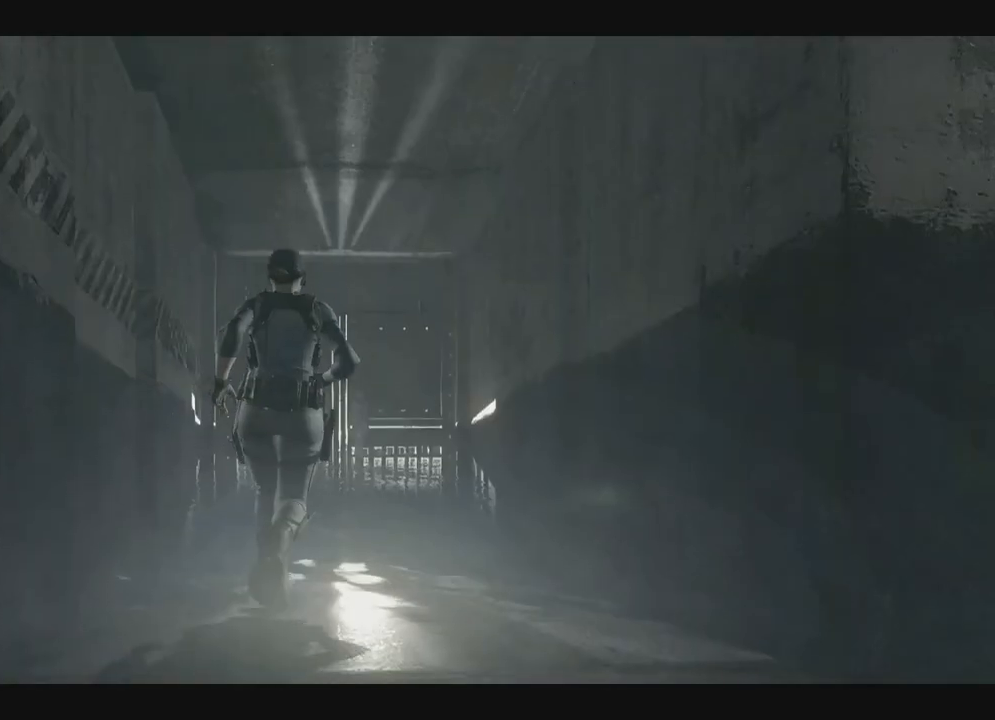
{"buttons": ["X", "DPAD_UP"], "left_stick": "center", "right_stick": "center", "events": []}
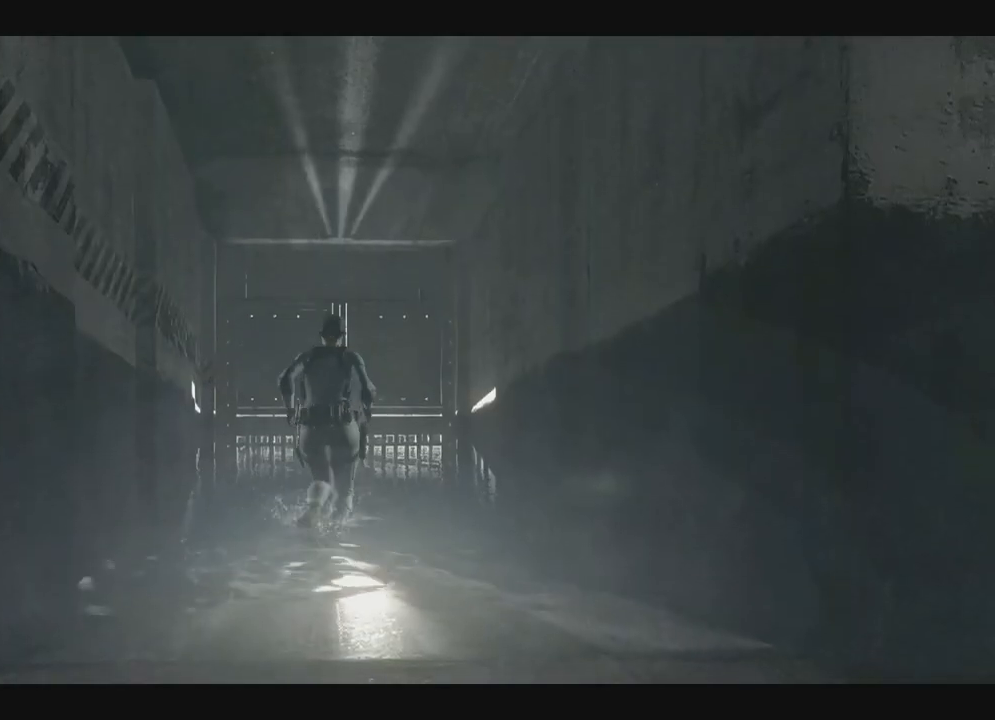
{"buttons": ["A", "X", "DPAD_UP"], "left_stick": "center", "right_stick": "center", "events": [[67, "A", "down"], [367, "DPAD_LEFT", "down"], [450, "DPAD_LEFT", "up"]]}
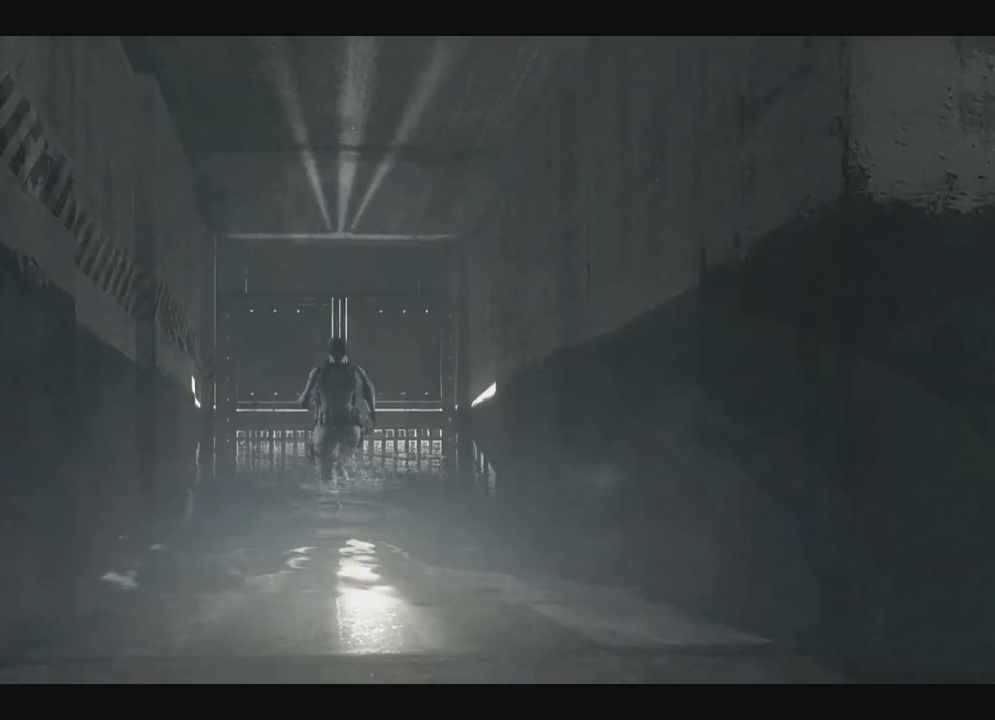
{"buttons": ["A", "X", "DPAD_UP"], "left_stick": "center", "right_stick": "center", "events": []}
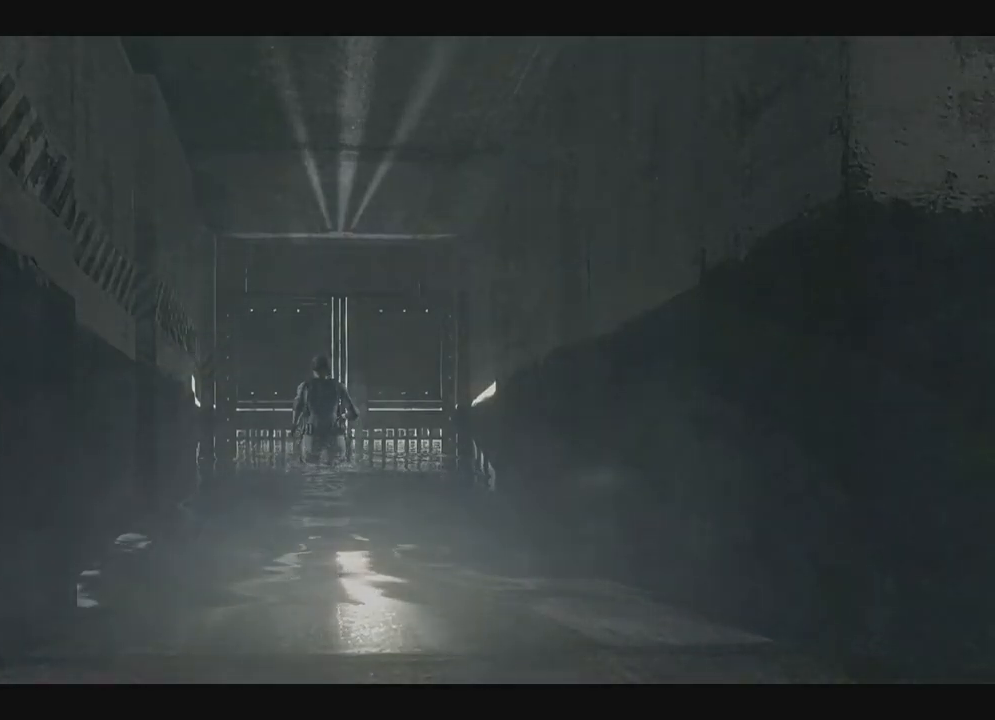
{"buttons": ["X"], "left_stick": "center", "right_stick": "center", "events": [[183, "DPAD_UP", "up"], [217, "A", "up"], [267, "X", "up"], [400, "X", "down"]]}
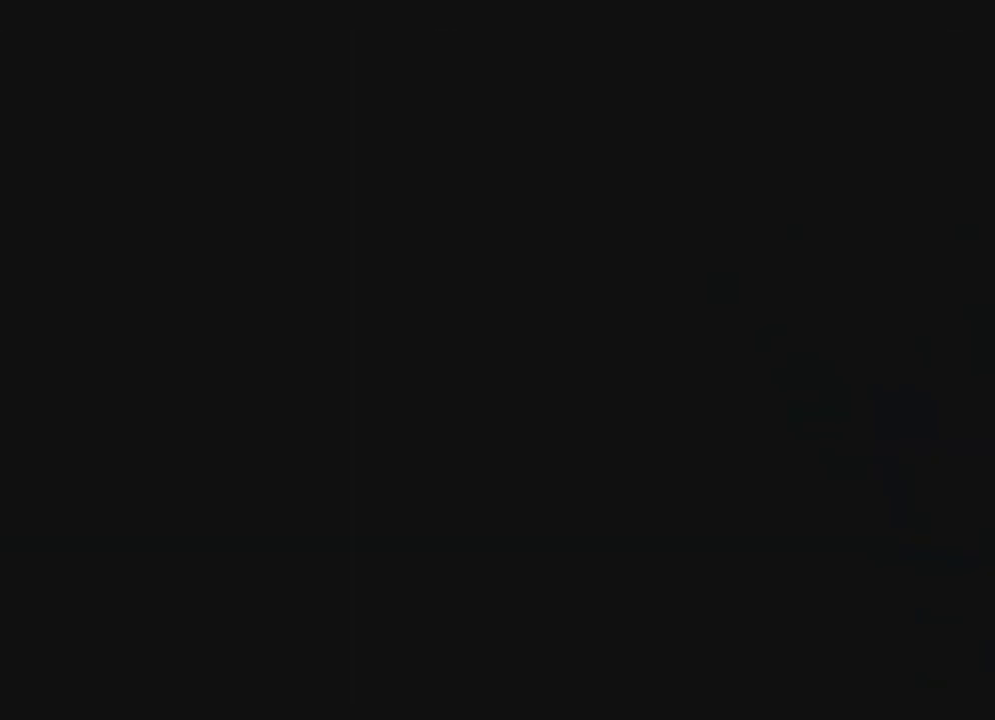
{"buttons": ["X"], "left_stick": "center", "right_stick": "center", "events": []}
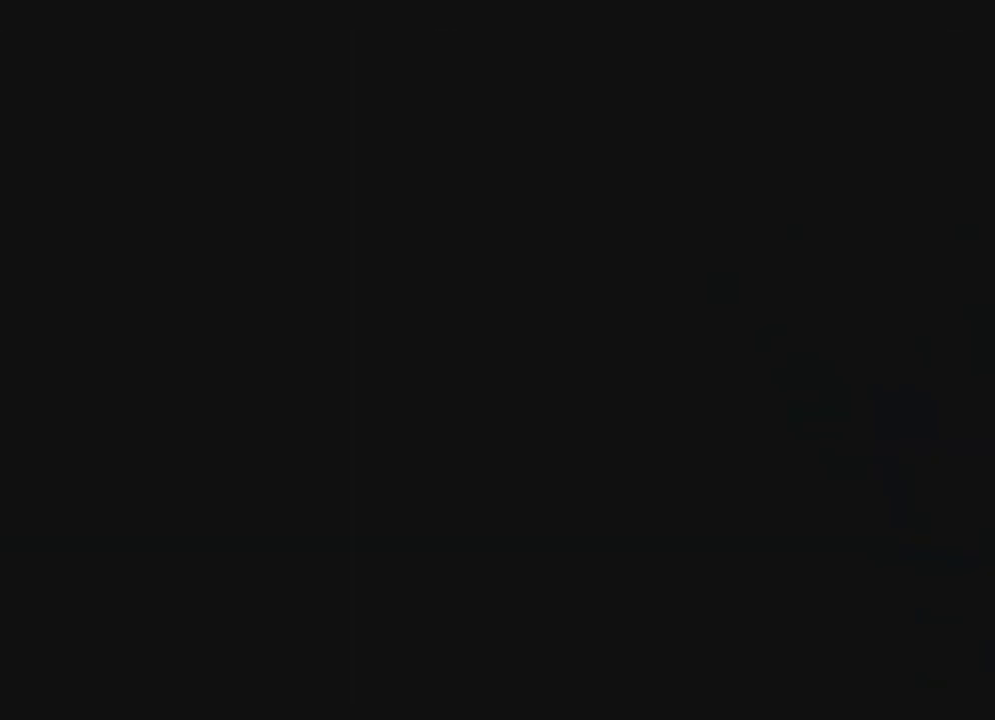
{"buttons": ["X", "DPAD_UP"], "left_stick": "center", "right_stick": "center", "events": [[117, "DPAD_UP", "down"]]}
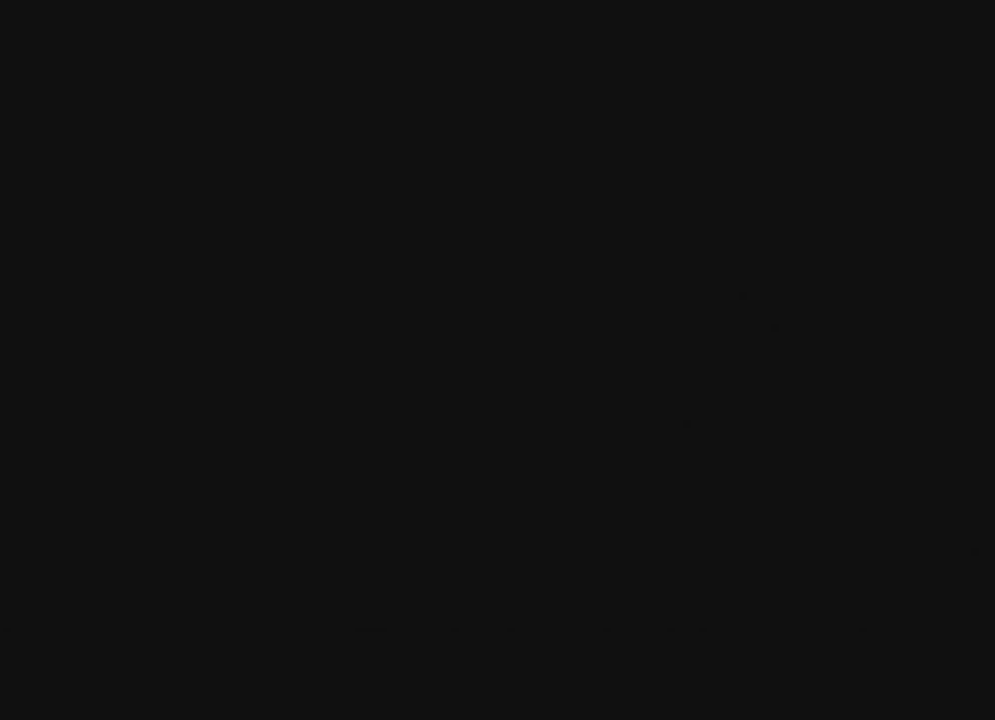
{"buttons": ["X", "DPAD_UP"], "left_stick": "center", "right_stick": "center", "events": []}
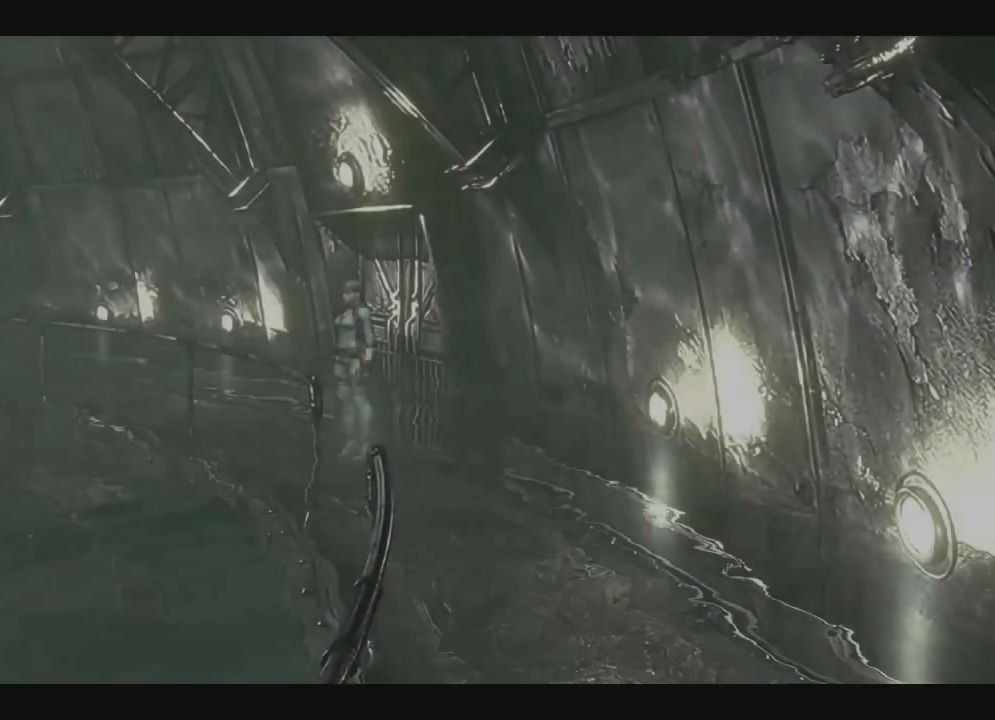
{"buttons": ["X", "DPAD_UP"], "left_stick": "center", "right_stick": "center", "events": []}
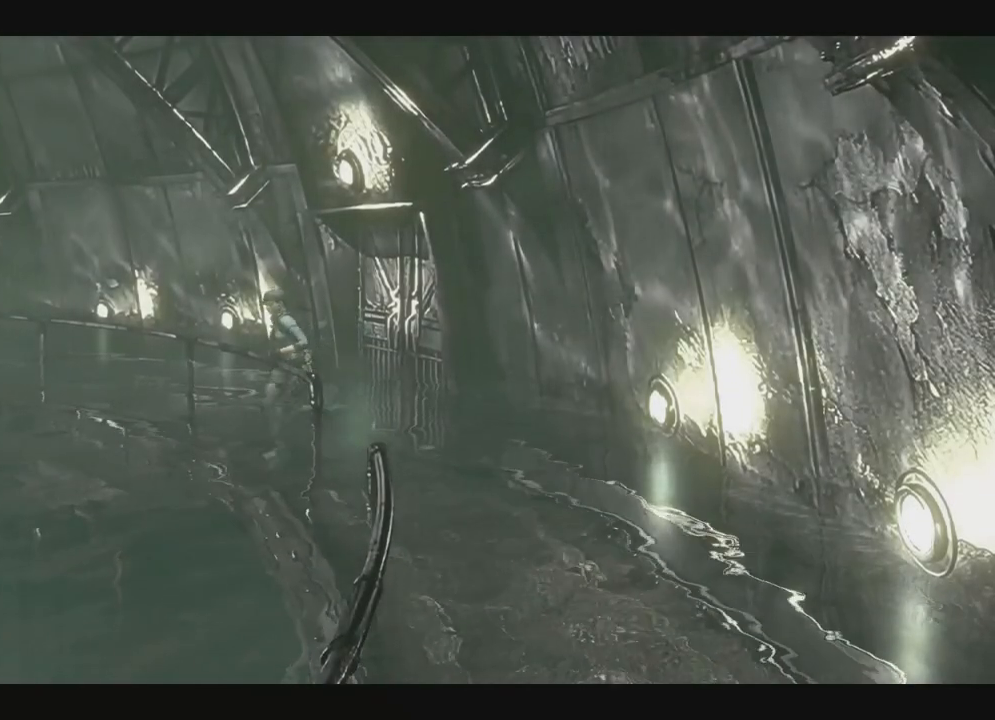
{"buttons": ["X", "DPAD_UP"], "left_stick": "center", "right_stick": "center", "events": [[50, "DPAD_LEFT", "down"], [383, "DPAD_LEFT", "up"]]}
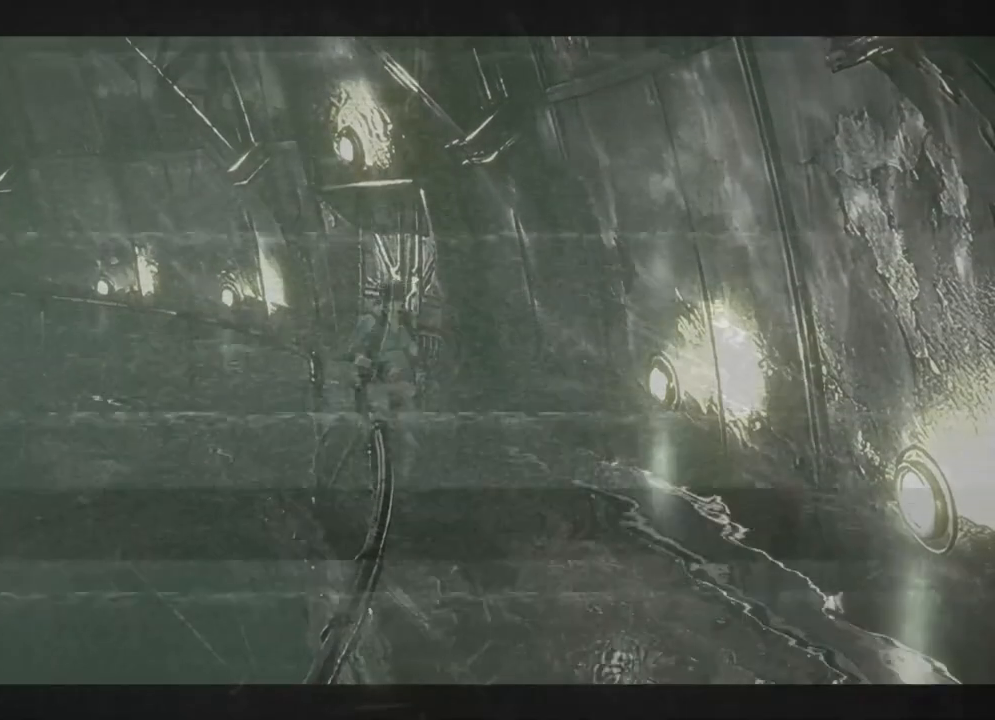
{"buttons": ["X", "DPAD_UP", "DPAD_RIGHT"], "left_stick": "center", "right_stick": "center", "events": [[50, "DPAD_RIGHT", "down"], [67, "DPAD_RIGHT", "up"], [83, "DPAD_LEFT", "down"], [100, "DPAD_LEFT", "up"], [150, "DPAD_RIGHT", "down"], [150, "left_stick", "down"], [167, "DPAD_RIGHT", "up"], [233, "X", "up"], [267, "DPAD_UP", "up"], [267, "START", "down"], [283, "START", "up"], [317, "X", "down"], [333, "DPAD_UP", "down"], [333, "left_stick", "center"], [400, "DPAD_RIGHT", "down"], [417, "DPAD_RIGHT", "up"], [500, "DPAD_RIGHT", "down"]]}